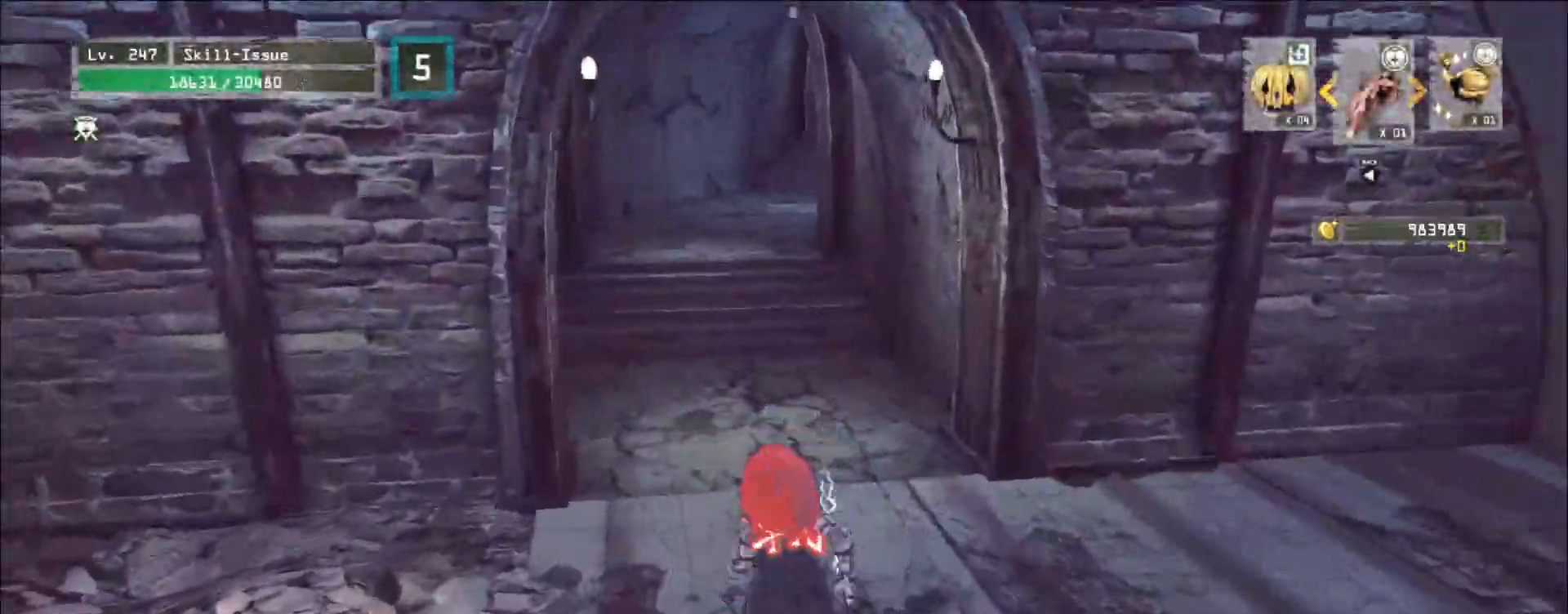
Gameplay with keyboard and mouse; each line is a JSON object with the keys and mouse buttons held at the frame after it. "events" lists presses ("down") and releases ("up") of "1", "2", "3", "4", "5", "a", "alt", "b", "c", "ctrl", "d", "e", "f", "g", "q", "r", "s", "shift", "space", "t", "tab", "v", "w", "x", "z", "mouse_left", "mouse_wheel", "mouse_right", "mouse_mb4" and "mouse_mb5" between this image and that frame as [ms after this image, input, new state], when the widget could be followed in between. "mouse_left", "mouse_wheel", "mouse_right", "mouse_mb4", "mouse_mb5" = the "left", "wheel", "right", "mb4", "mb5" buttons of the "mouse" list. No other keys are recorded. "wheel" means that the mouse wheel is clicked or scrolled. Not read: mouse_move.
{"keys": ["w"], "mouse": []}
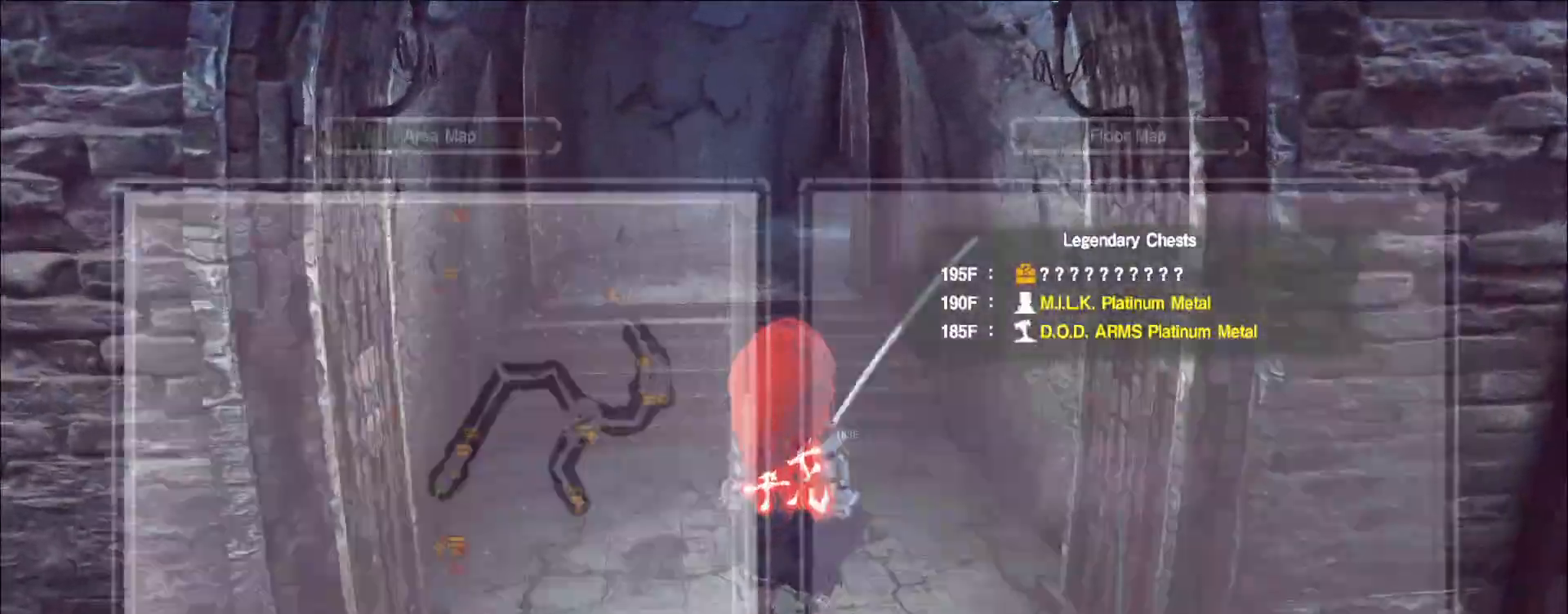
{"keys": ["w"], "mouse": [], "events": [[50, "ctrl", "down"], [117, "ctrl", "up"]]}
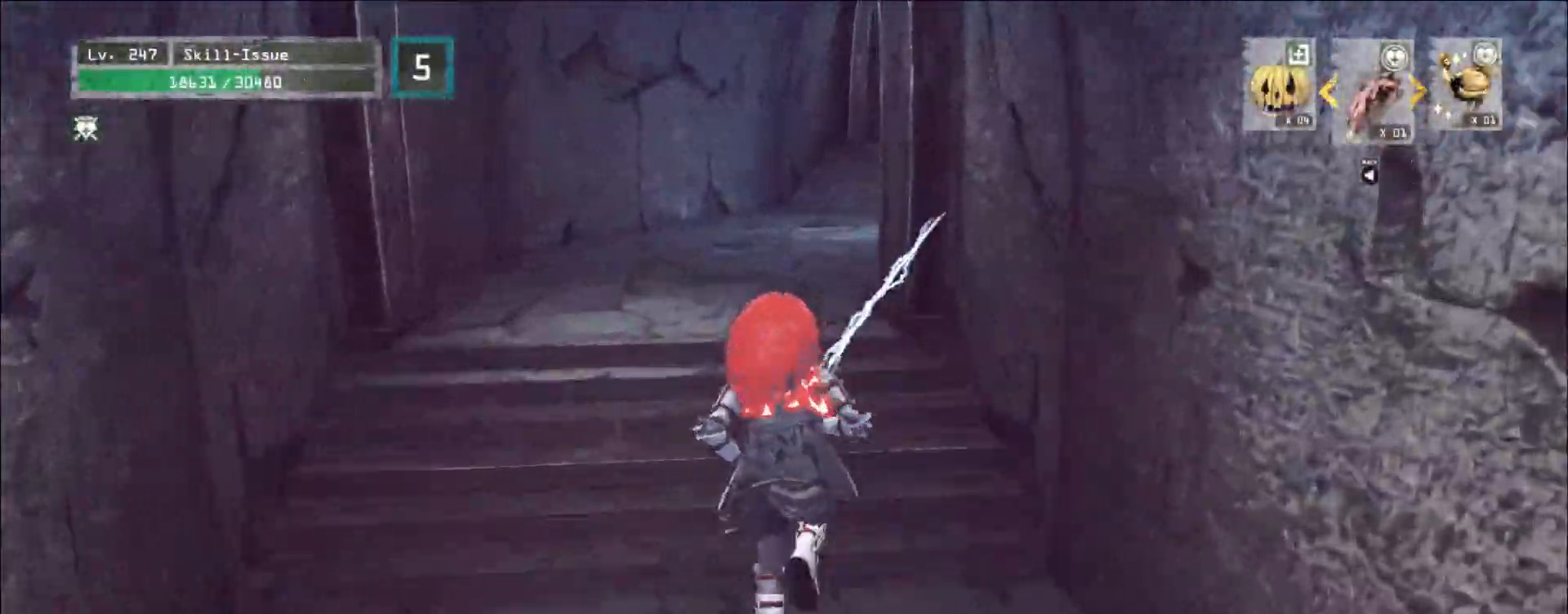
{"keys": ["w"], "mouse": [], "events": []}
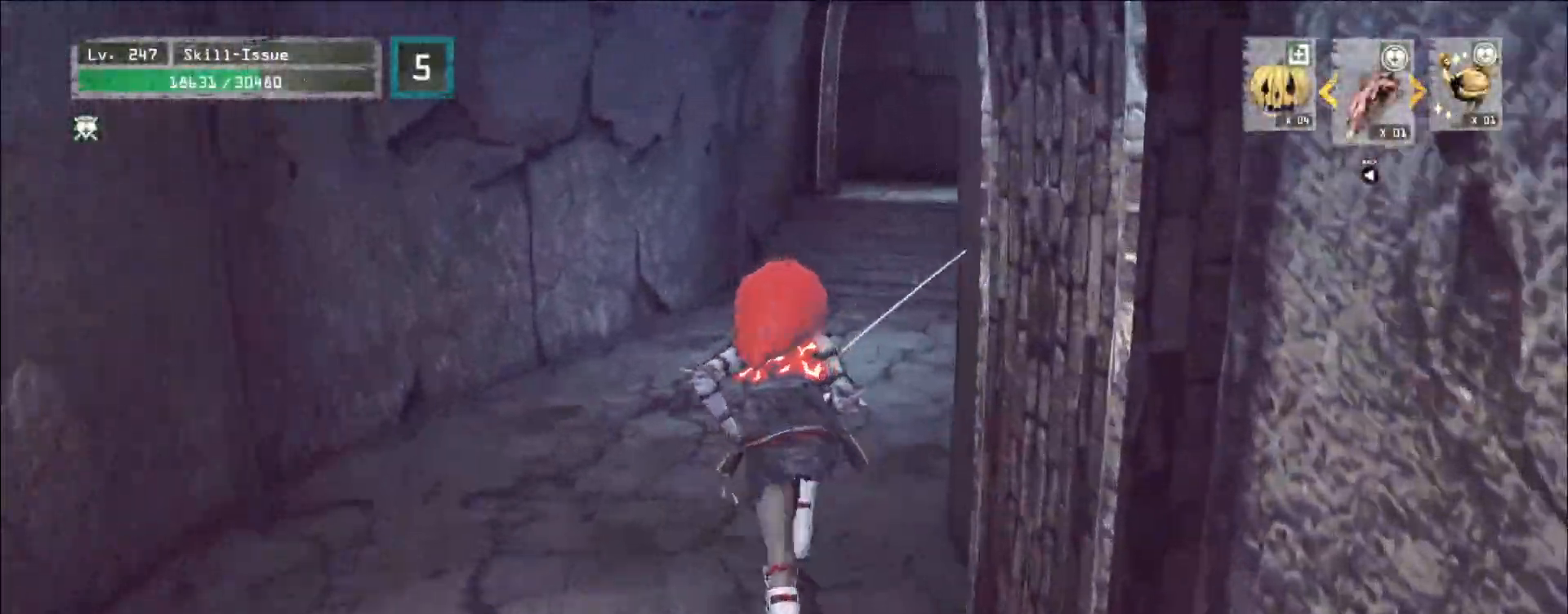
{"keys": ["w"], "mouse": [], "events": []}
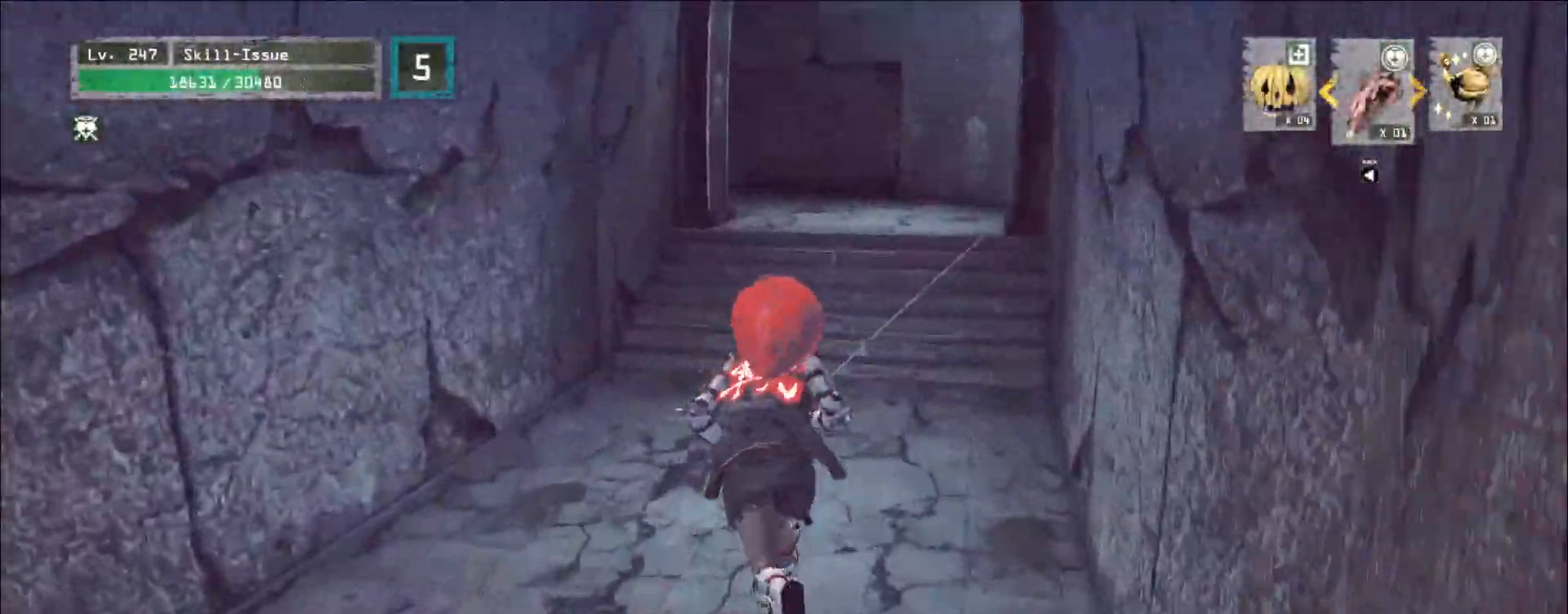
{"keys": ["2", "w"], "mouse": [], "events": [[467, "2", "down"]]}
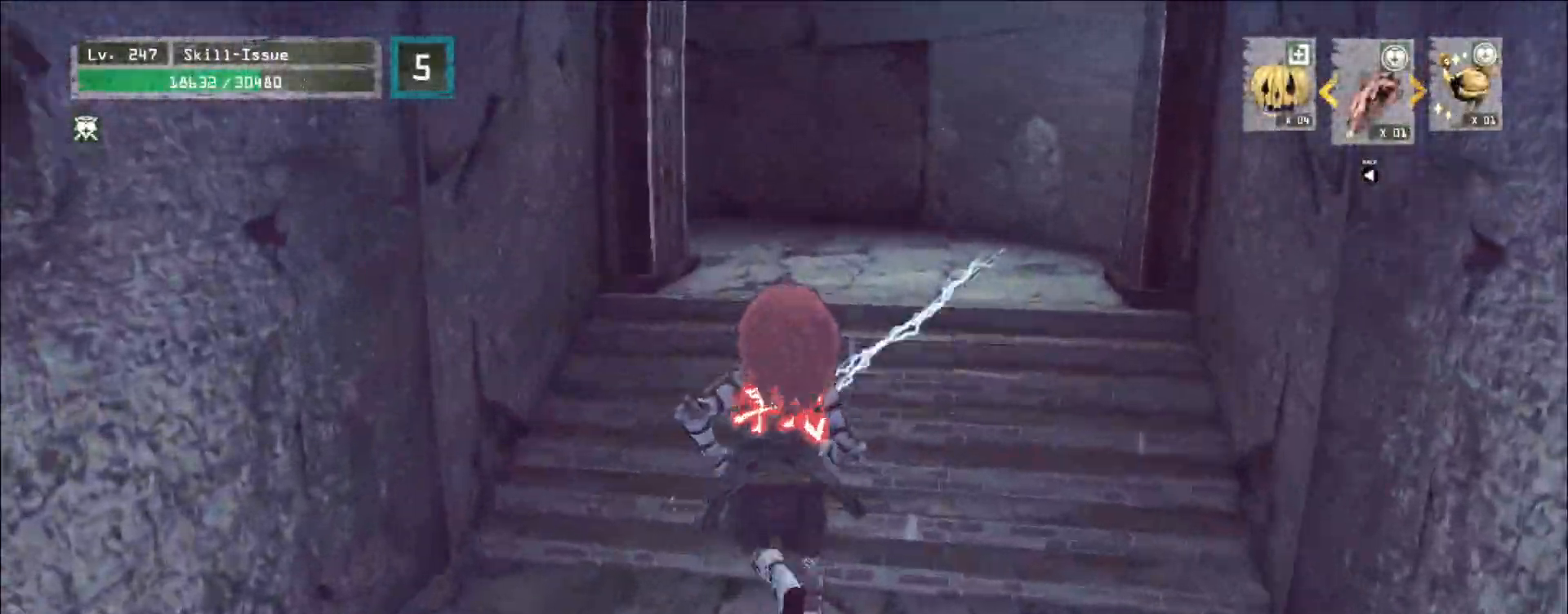
{"keys": [], "mouse": [], "events": [[17, "2", "up"], [117, "d", "down"], [133, "ctrl", "down"], [233, "ctrl", "up"], [367, "w", "up"], [400, "d", "up"]]}
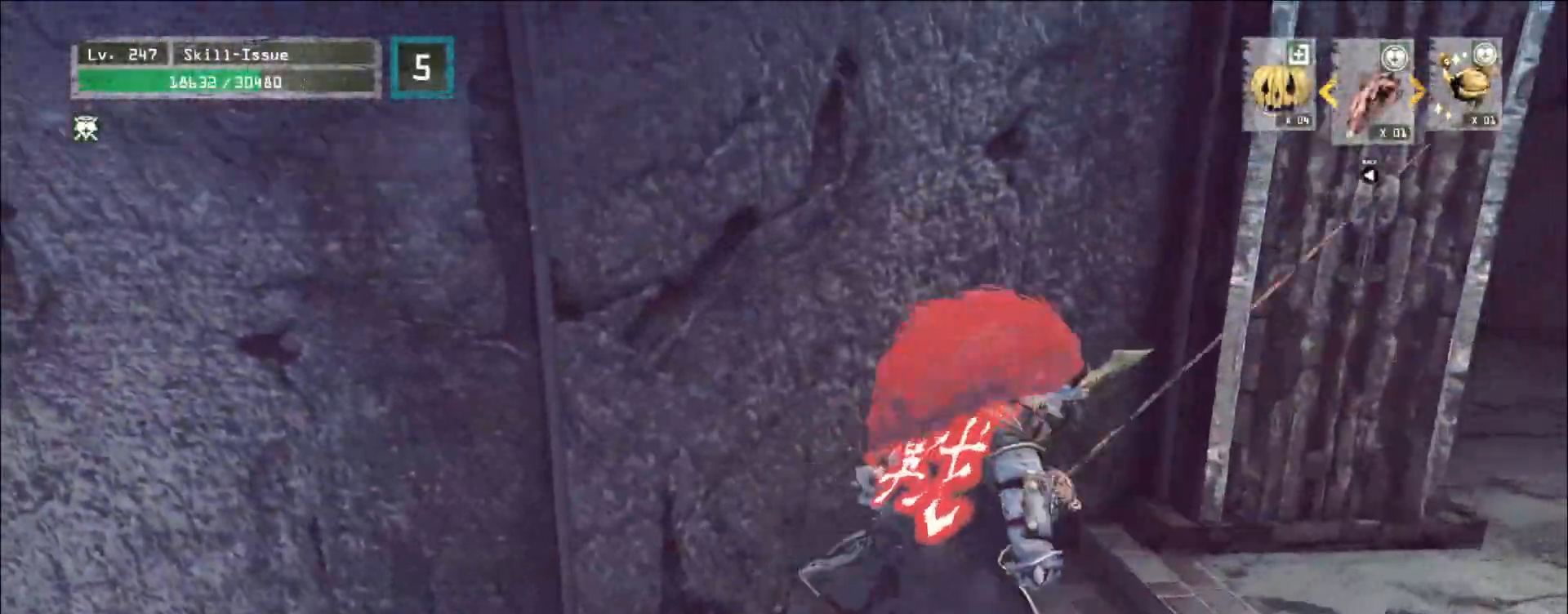
{"keys": [], "mouse": [], "events": []}
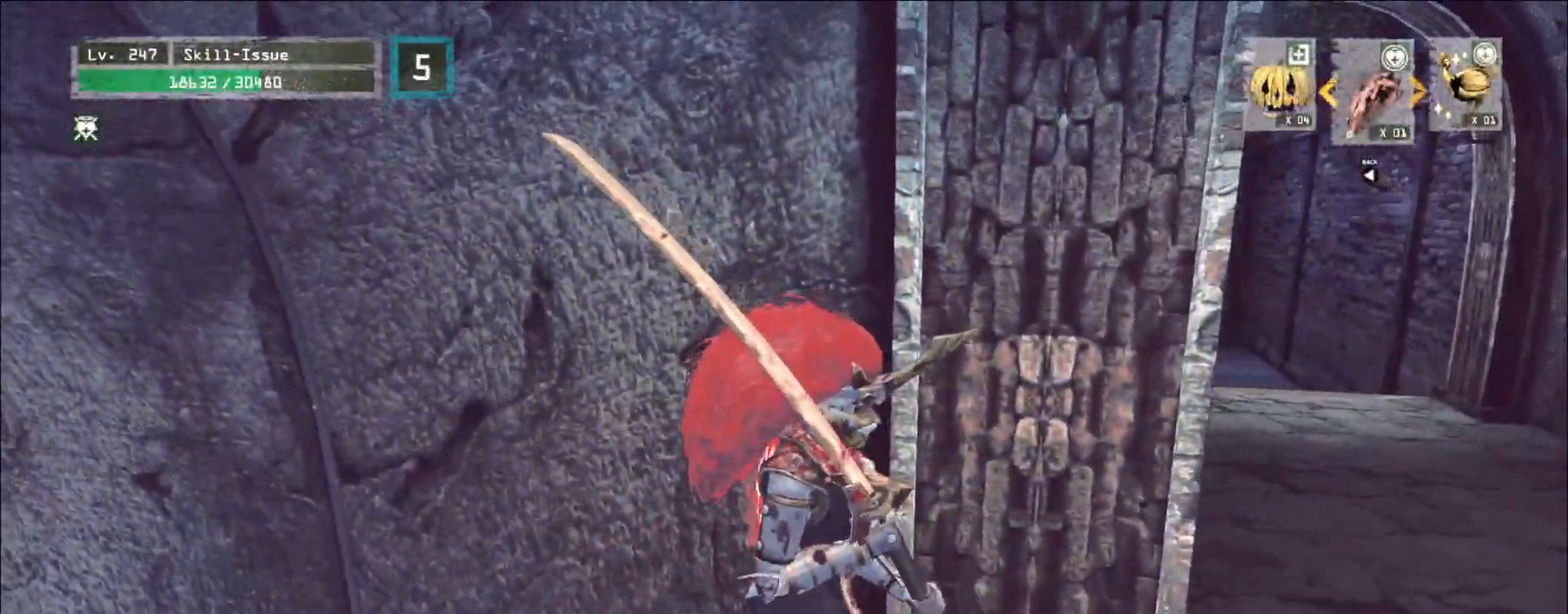
{"keys": [], "mouse": [], "events": [[233, "d", "down"], [300, "ctrl", "down"], [367, "d", "up"], [383, "ctrl", "up"]]}
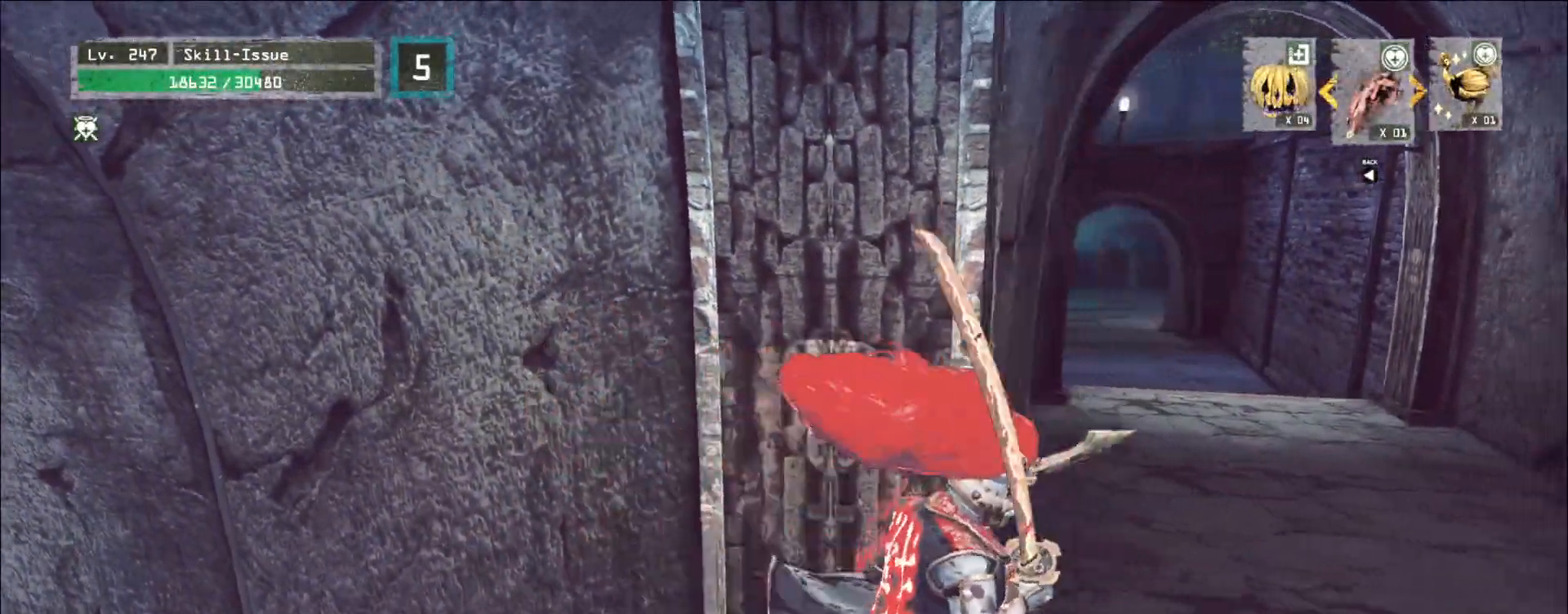
{"keys": ["d", "w"], "mouse": [], "events": [[283, "d", "down"], [300, "ctrl", "down"], [400, "w", "down"], [433, "ctrl", "up"]]}
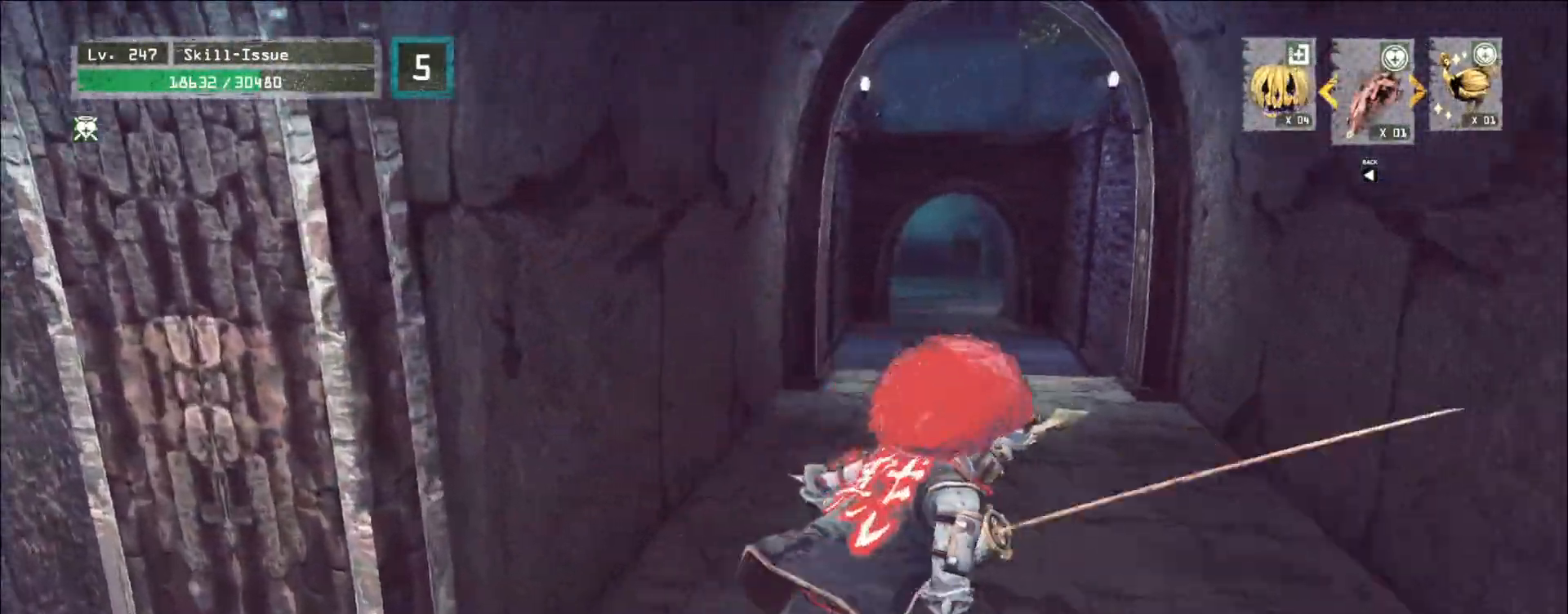
{"keys": ["w"], "mouse": [], "events": [[17, "d", "up"]]}
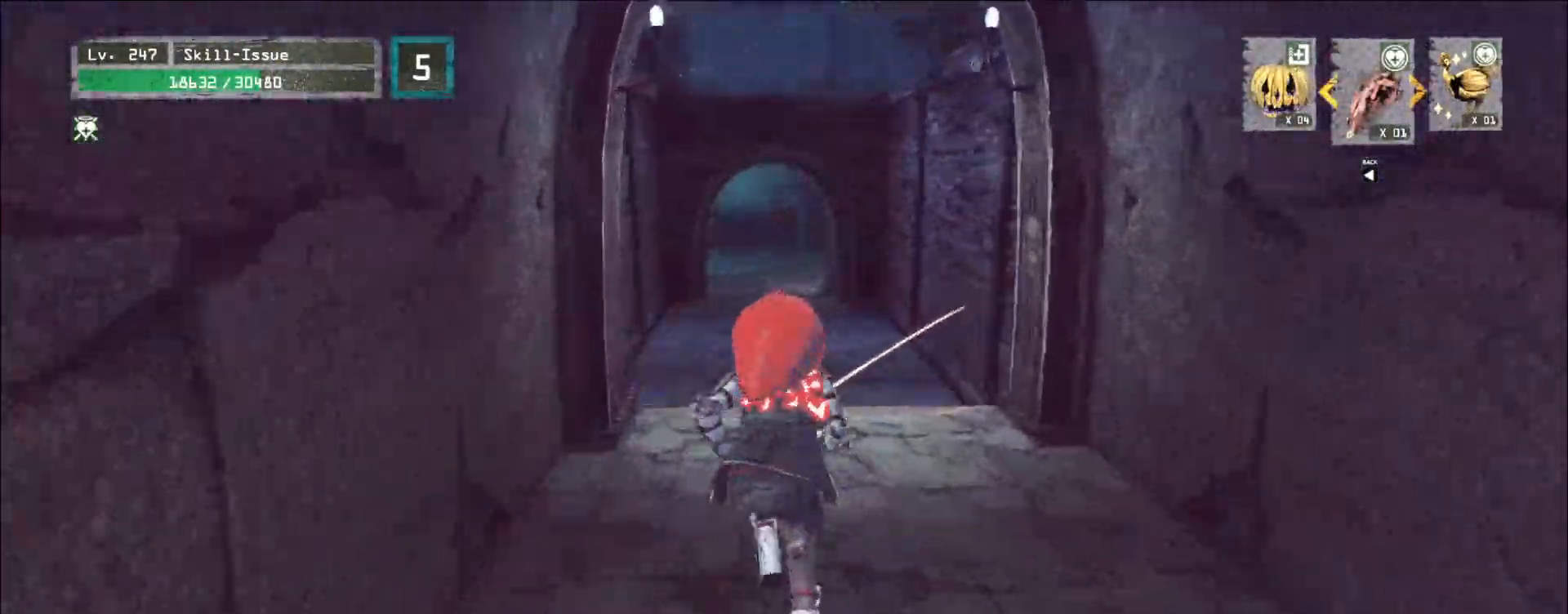
{"keys": ["2", "w"], "mouse": [], "events": [[417, "2", "down"], [450, "2", "up"], [500, "2", "down"]]}
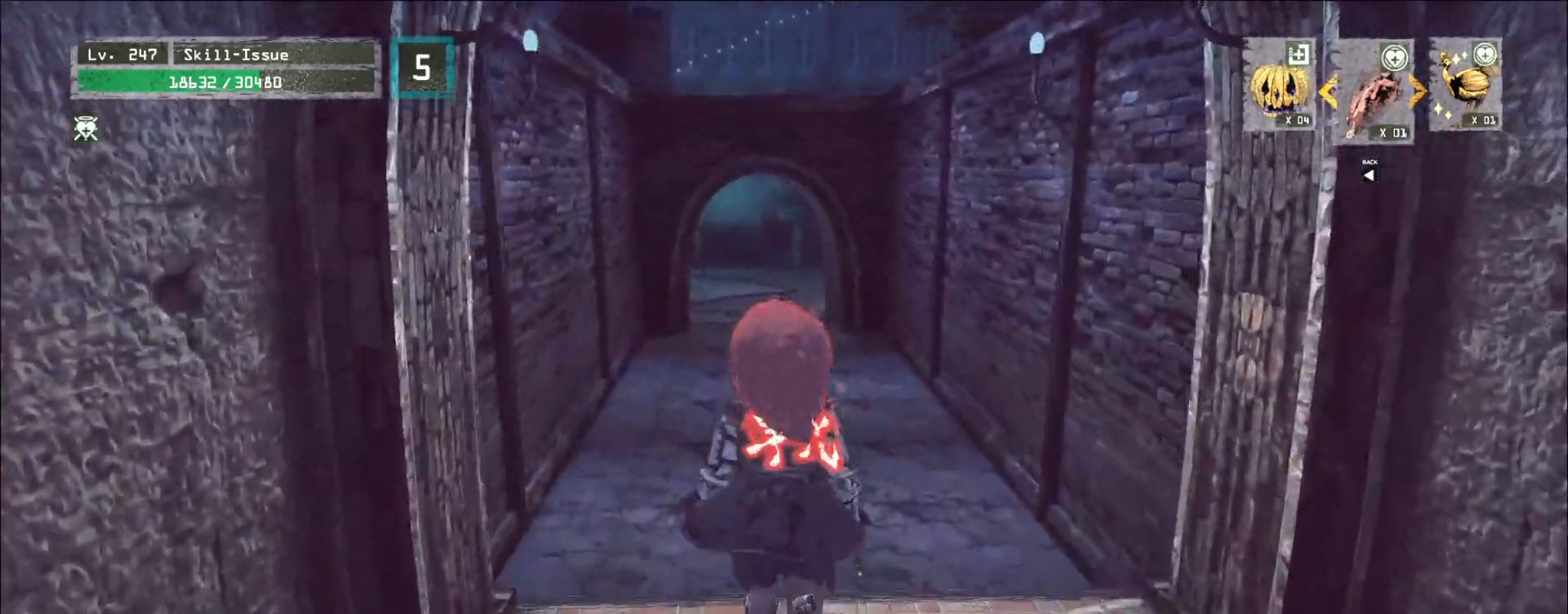
{"keys": ["w"], "mouse": [], "events": [[50, "2", "up"], [183, "ctrl", "down"], [267, "ctrl", "up"]]}
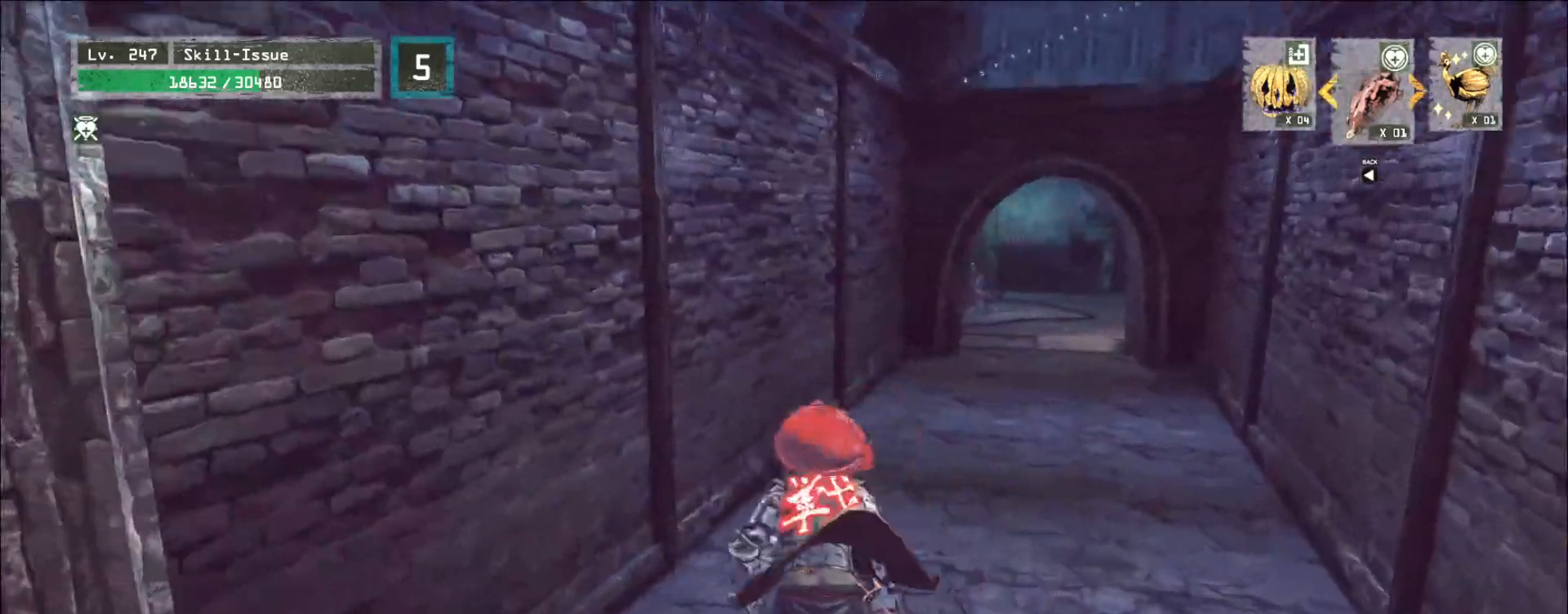
{"keys": [], "mouse": [], "events": [[383, "w", "up"]]}
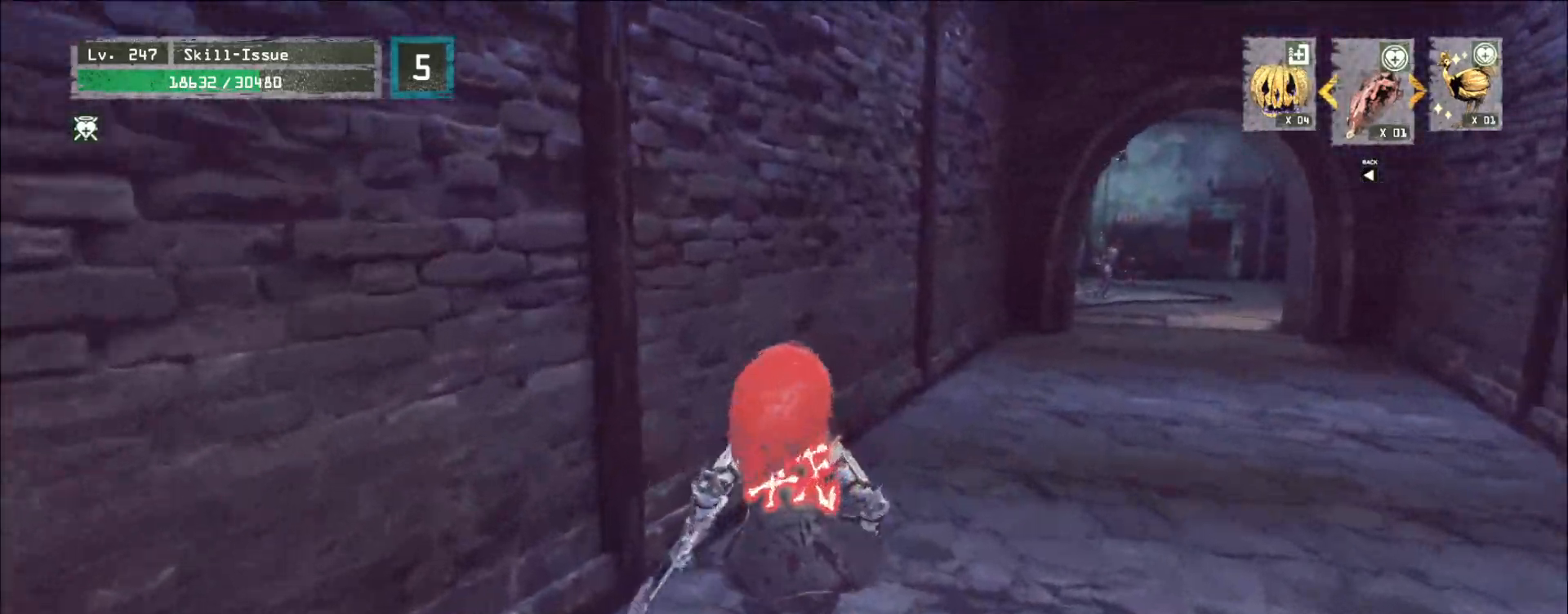
{"keys": ["ctrl", "d", "w"], "mouse": [], "events": [[400, "d", "down"], [400, "w", "down"], [467, "ctrl", "down"]]}
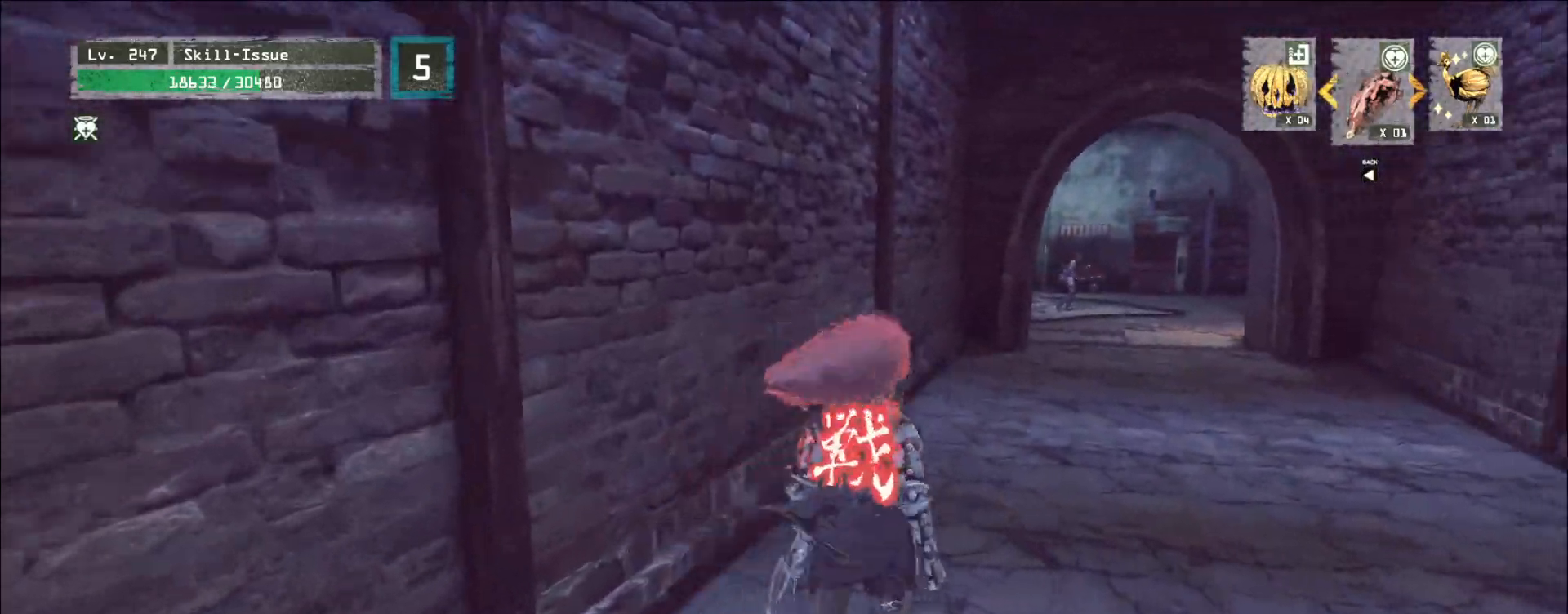
{"keys": [], "mouse": [], "events": [[50, "ctrl", "up"], [83, "d", "up"], [133, "w", "up"]]}
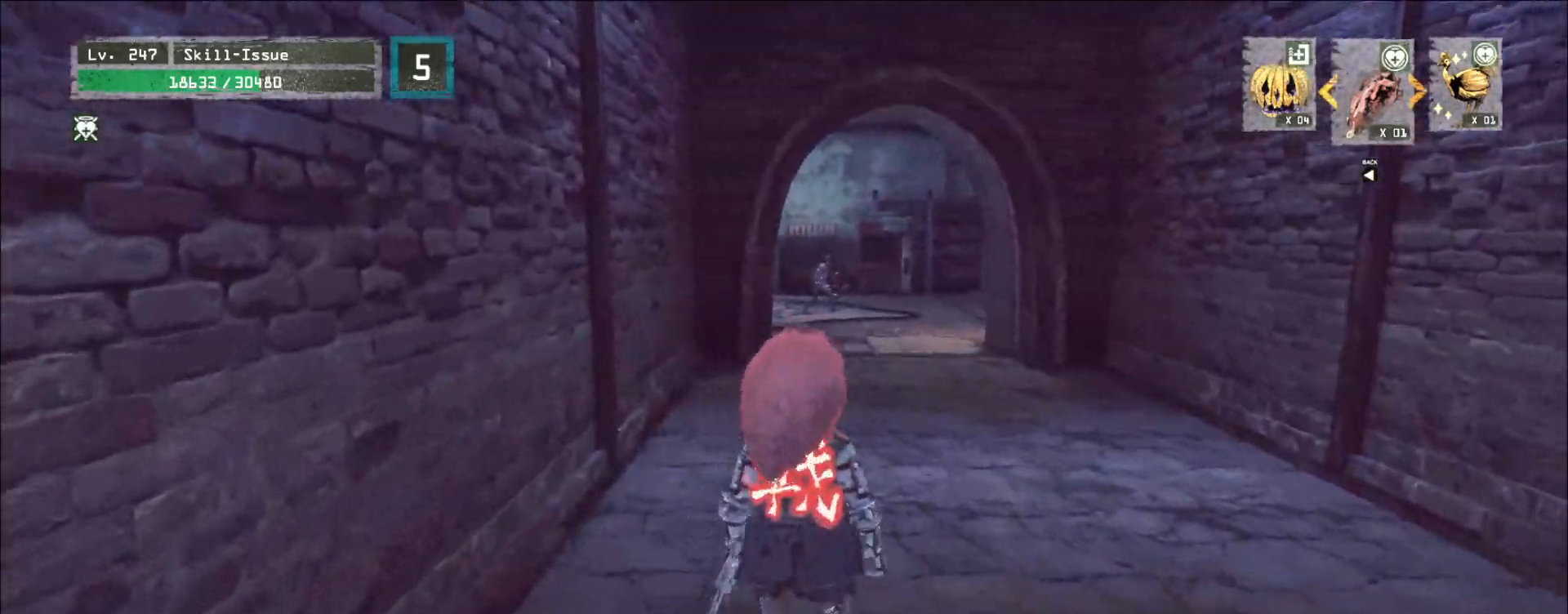
{"keys": [], "mouse": [], "events": [[33, "d", "down"], [50, "w", "down"], [100, "ctrl", "down"], [200, "ctrl", "up"], [200, "d", "up"], [233, "w", "up"]]}
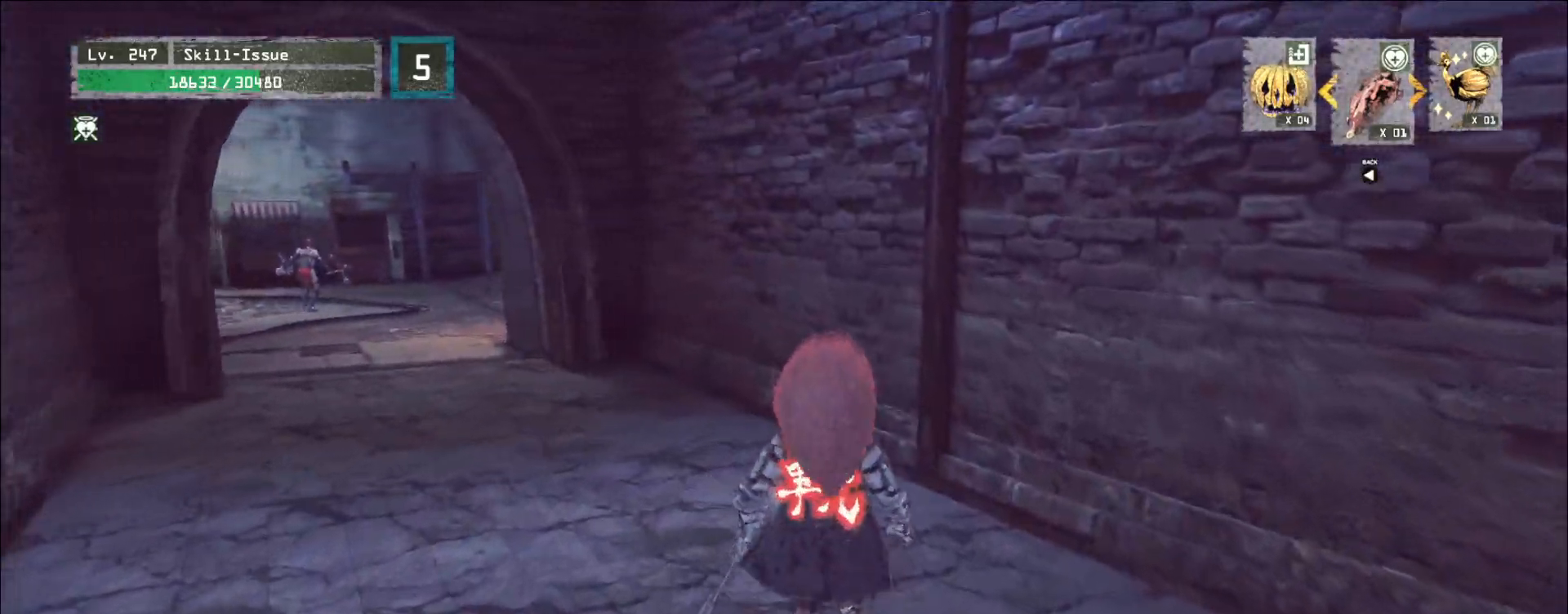
{"keys": [], "mouse": [], "events": [[117, "w", "down"], [183, "ctrl", "down"], [317, "ctrl", "up"], [367, "w", "up"]]}
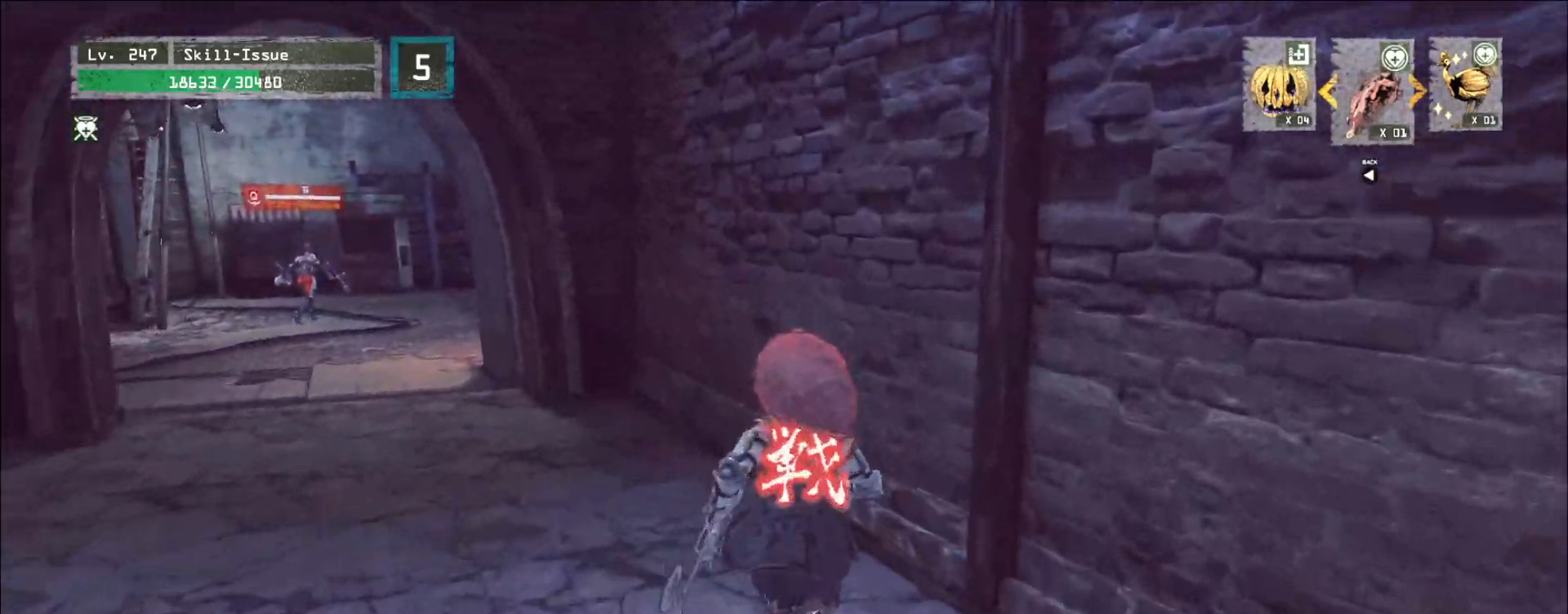
{"keys": ["r"], "mouse": [], "events": [[100, "a", "down"], [167, "ctrl", "down"], [233, "ctrl", "up"], [283, "a", "up"], [483, "r", "down"]]}